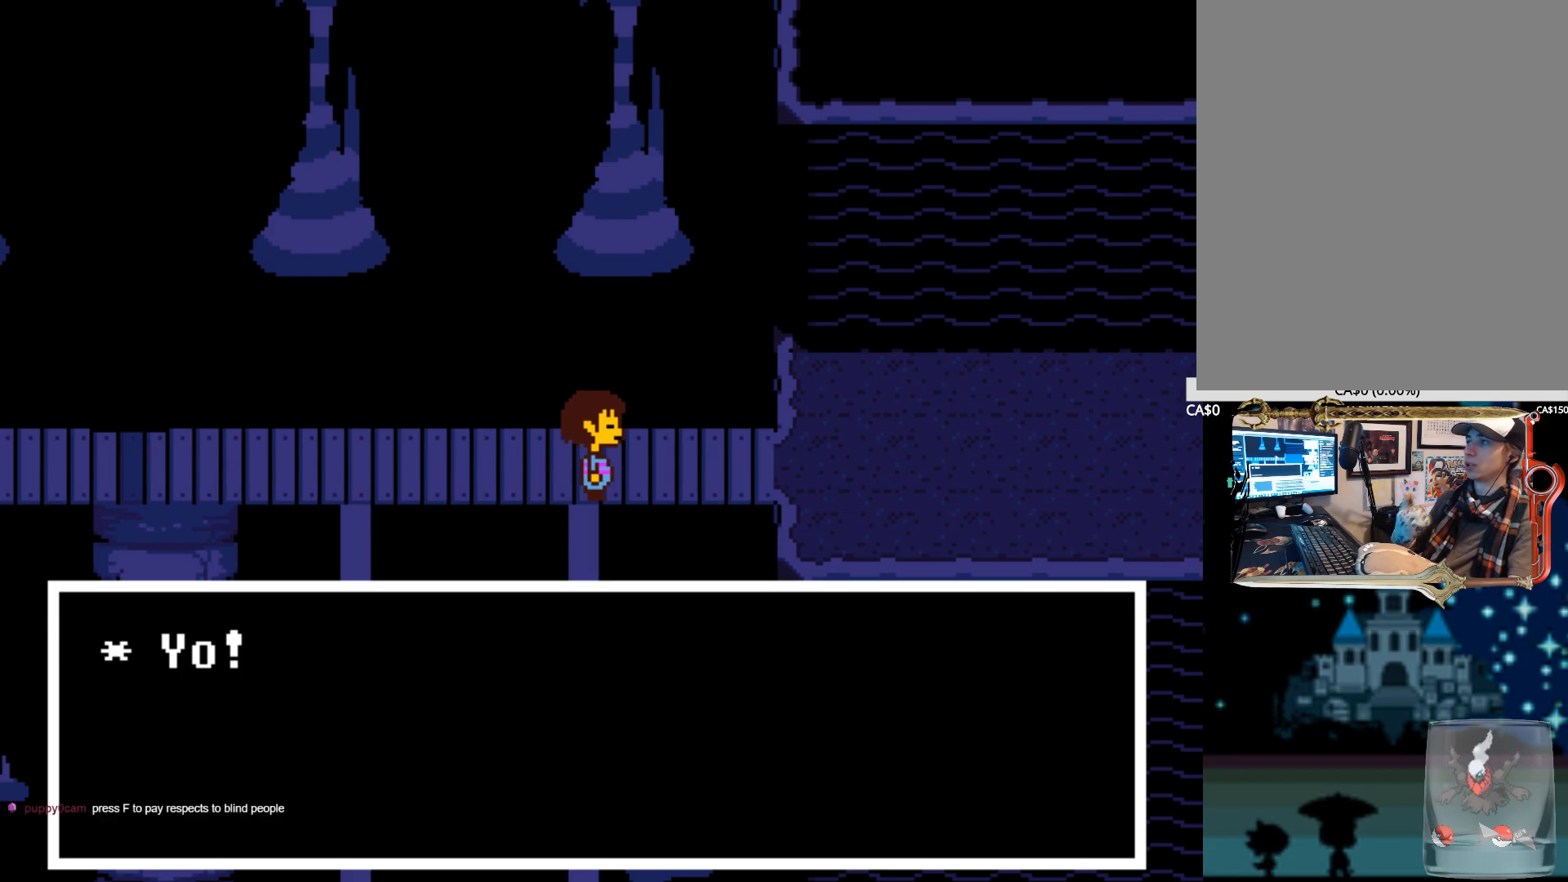
Gameplay with keyboard; each line is a JSON object with the keys held at the frame after it. "events" lists presses ("down") and releases ("up") of "1", "2", "3", "4", "5", "6", "7", "a", "alt", "b", "c", "caps_lock", "ctrl", "d", "down", "e", "f", "g", "h", "left", "n", "q", "r", "right", "s", "shift", "space", "super", "t", "tab", "tilde", "u", "up", "v", "w", "x", "y" and "z" between this image and that frame as [ms after this image, input, new state], when the widget could be followed in between. No other keys are recorded. Mouse input is not recorded.
{"keys": [], "events": []}
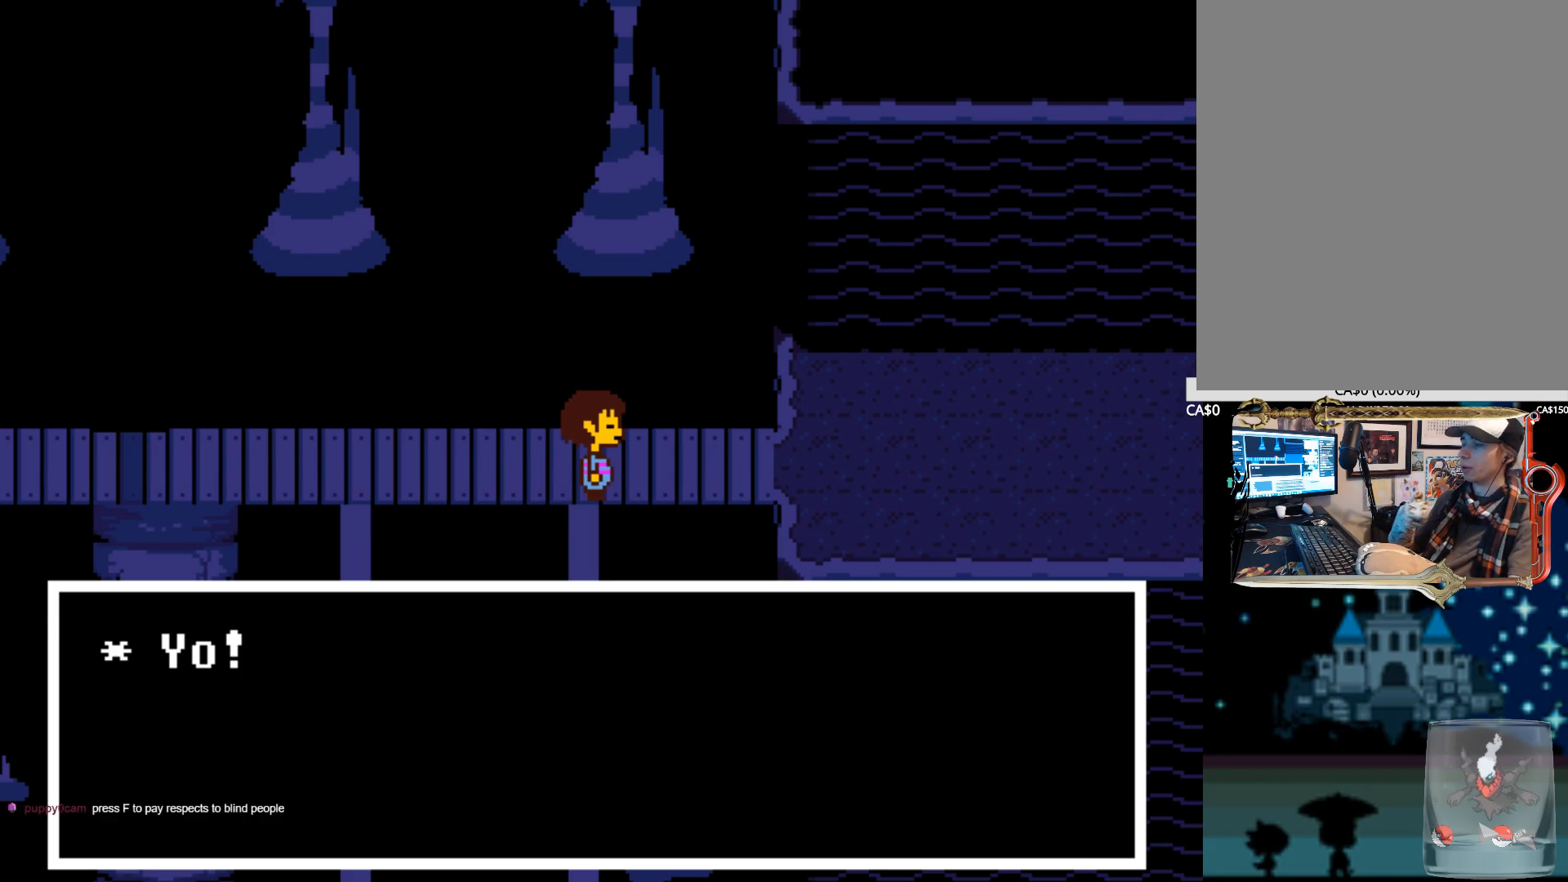
{"keys": [], "events": []}
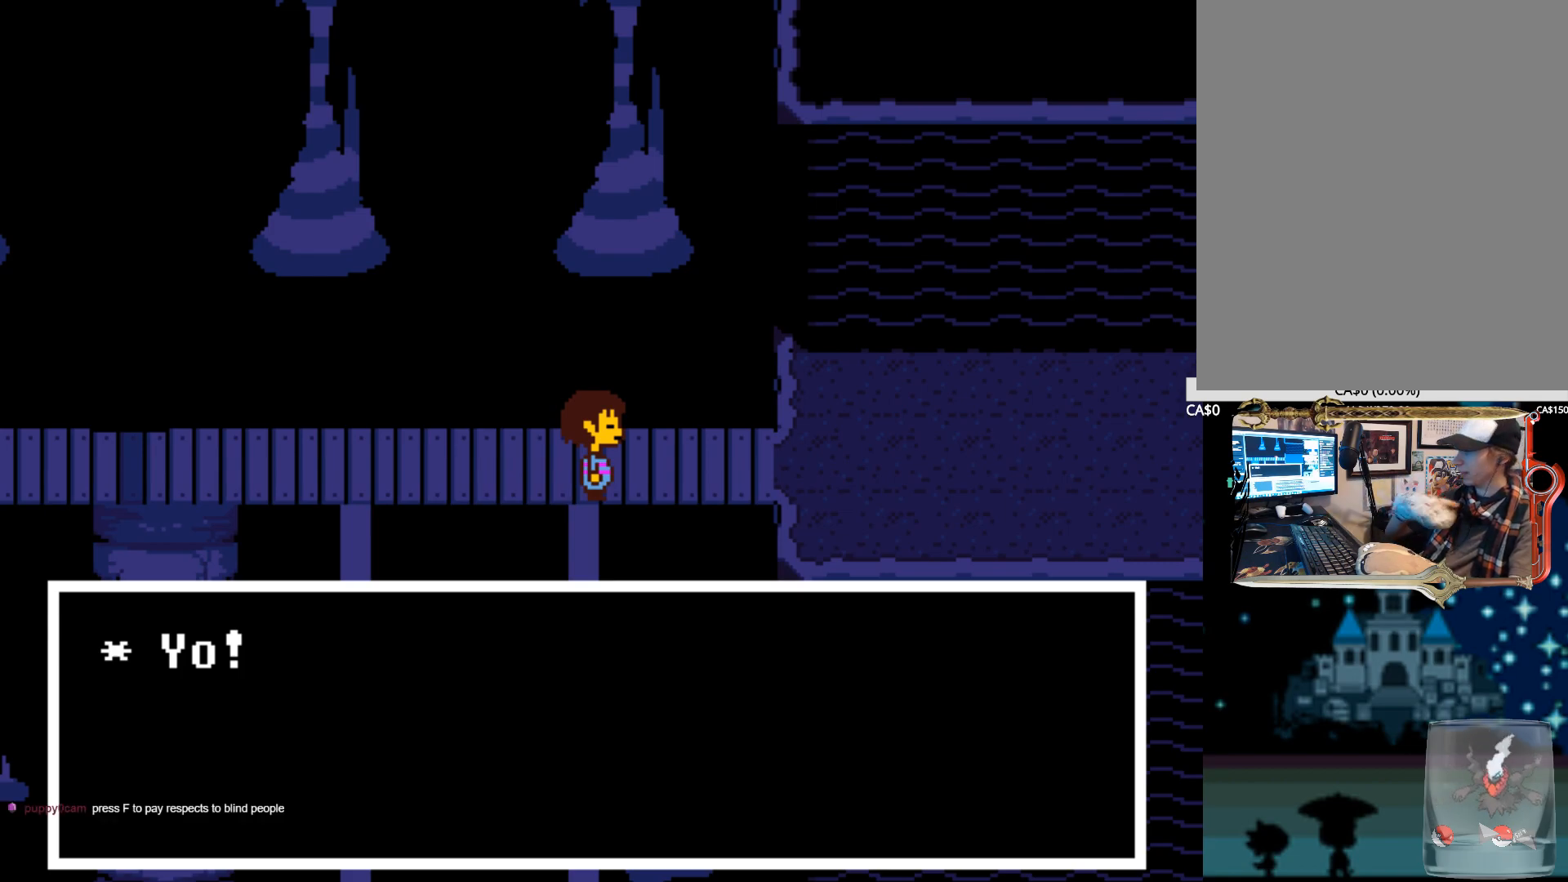
{"keys": [], "events": []}
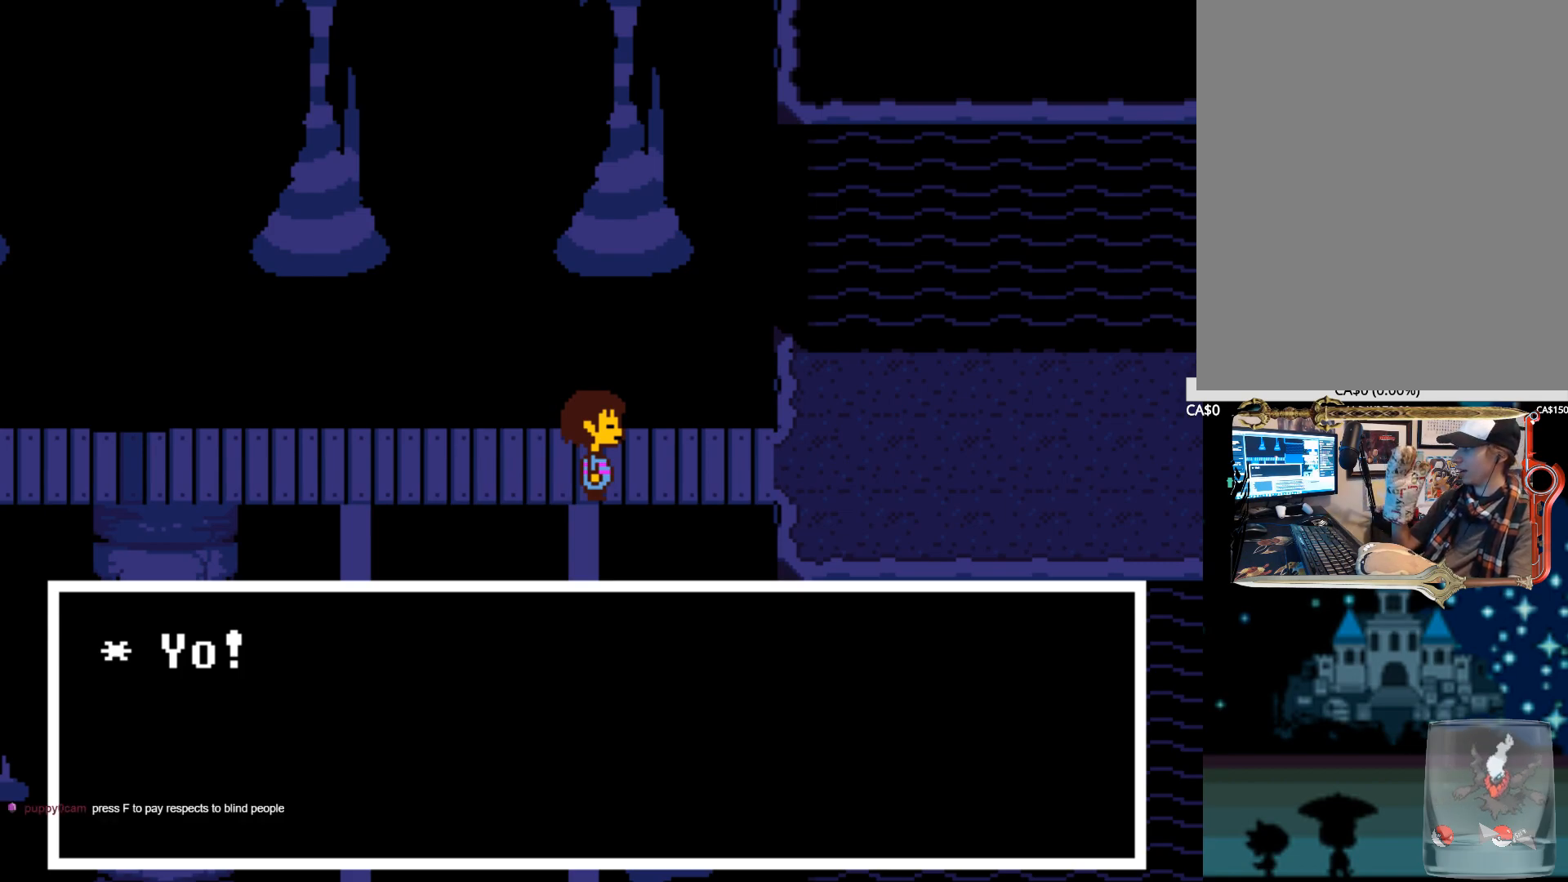
{"keys": [], "events": []}
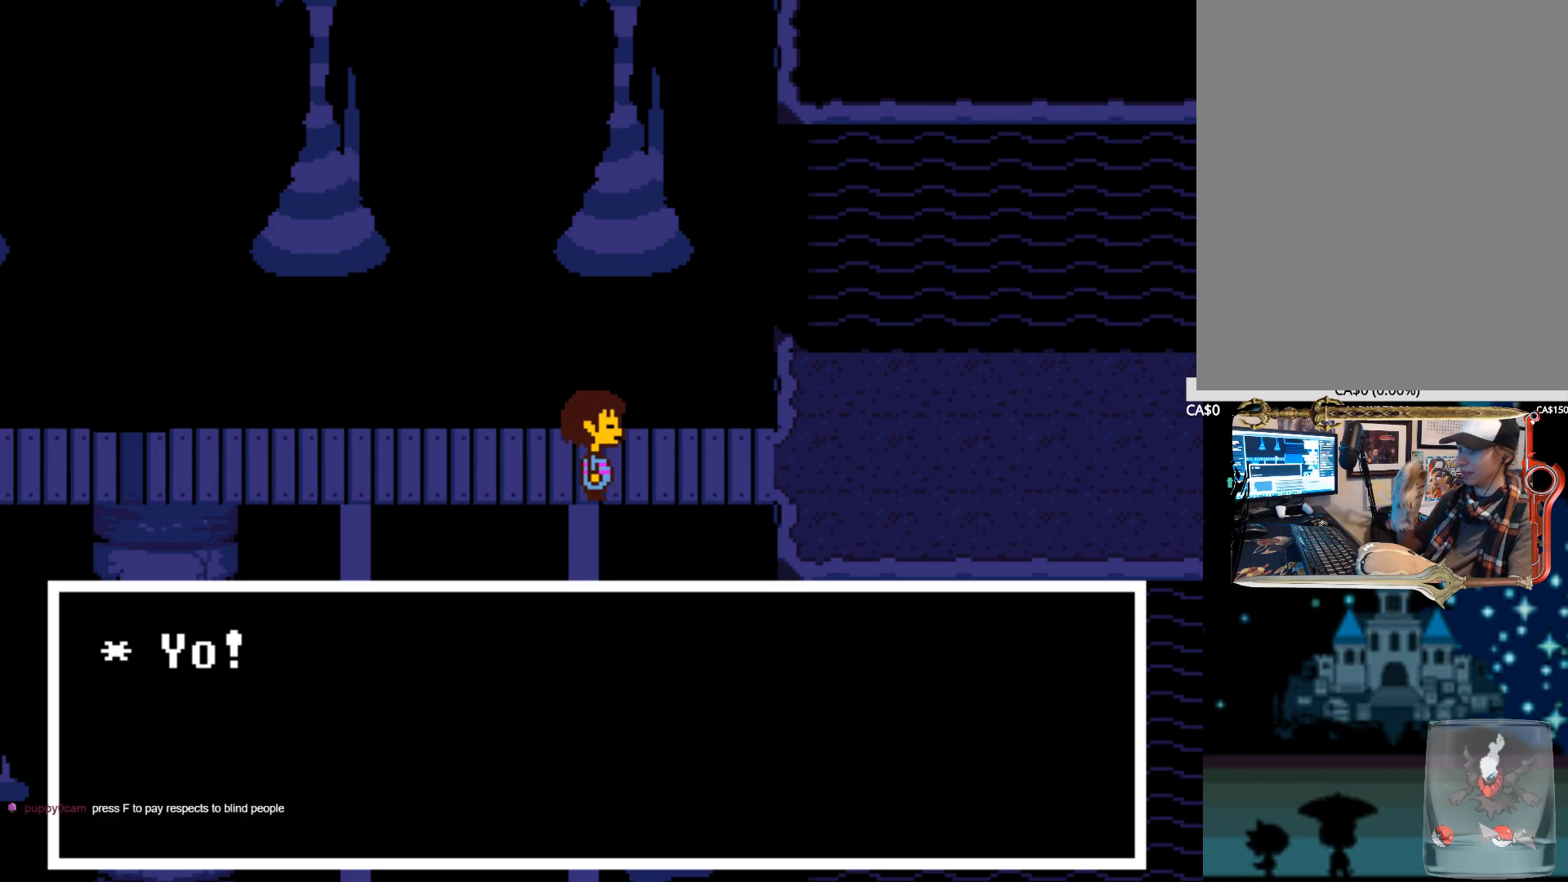
{"keys": ["space", "x"], "events": [[367, "space", "down"], [367, "x", "down"], [400, "z", "down"], [500, "z", "up"]]}
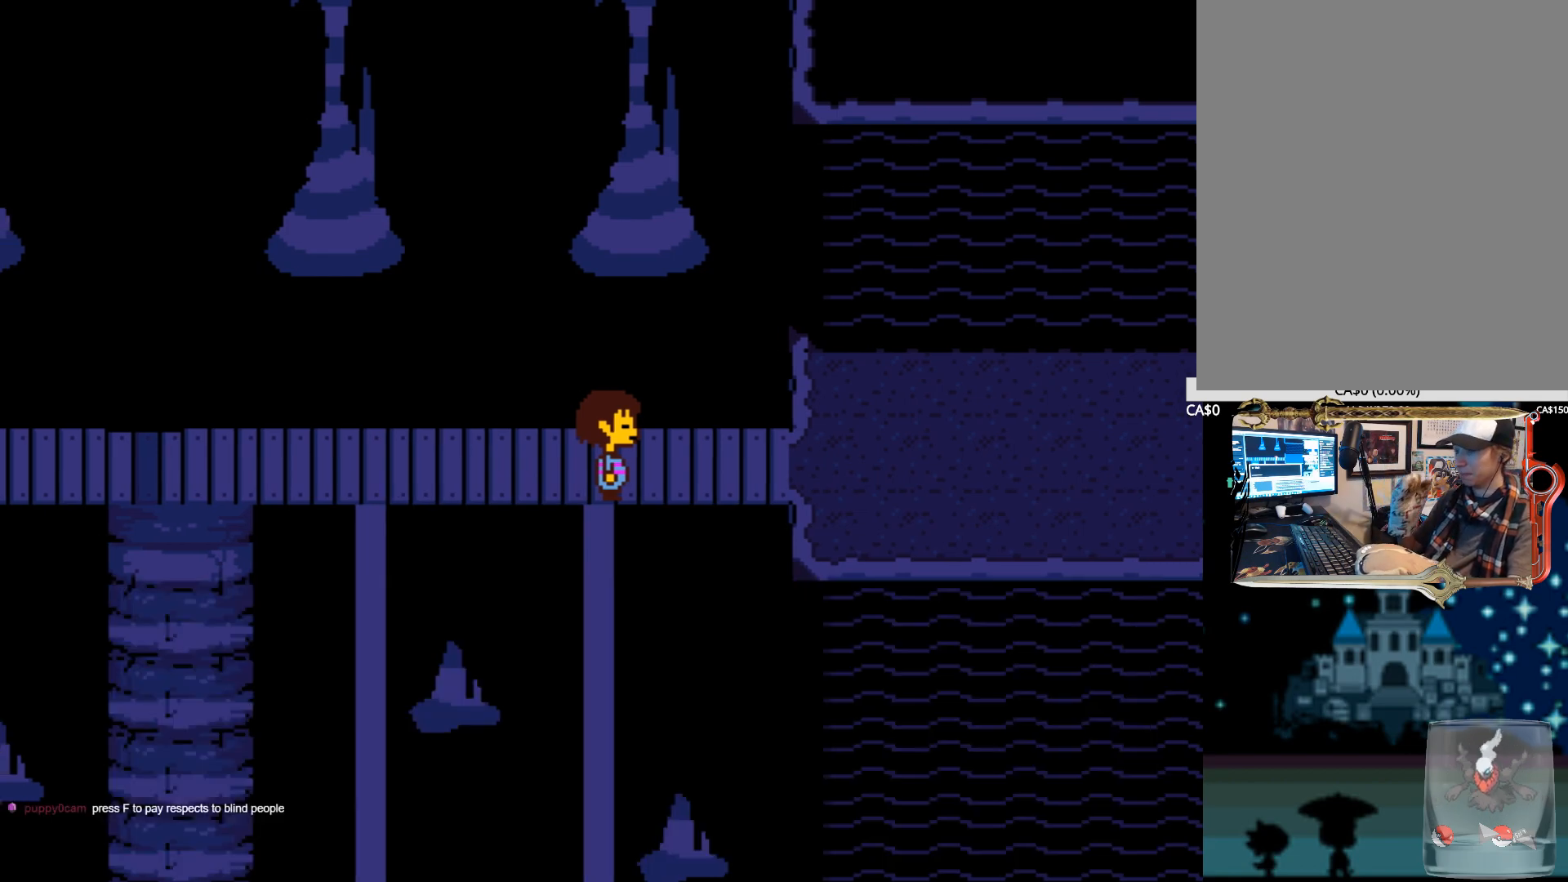
{"keys": ["x", "z"], "events": [[50, "space", "up"], [50, "x", "up"], [100, "space", "down"], [100, "x", "down"], [100, "z", "down"], [234, "space", "up"], [234, "x", "up"], [234, "z", "up"], [284, "x", "down"], [284, "z", "down"], [367, "x", "up"], [367, "z", "up"], [417, "x", "down"], [417, "z", "down"]]}
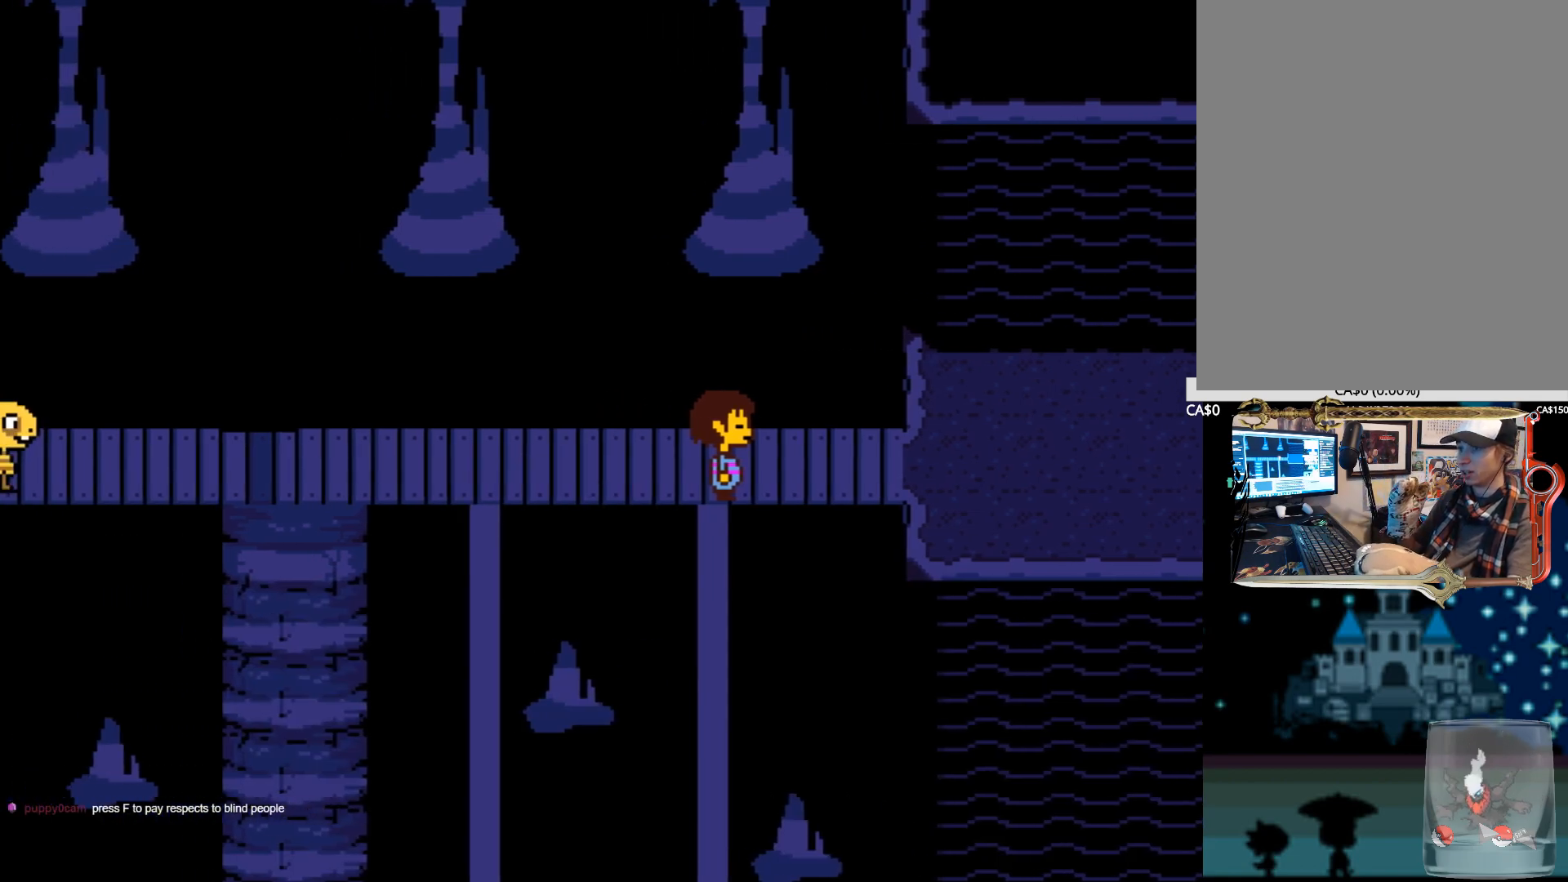
{"keys": [], "events": [[67, "x", "up"], [67, "z", "up"], [117, "x", "down"], [117, "z", "down"], [200, "x", "up"], [250, "z", "up"], [350, "x", "down"], [350, "z", "down"], [434, "x", "up"], [484, "z", "up"]]}
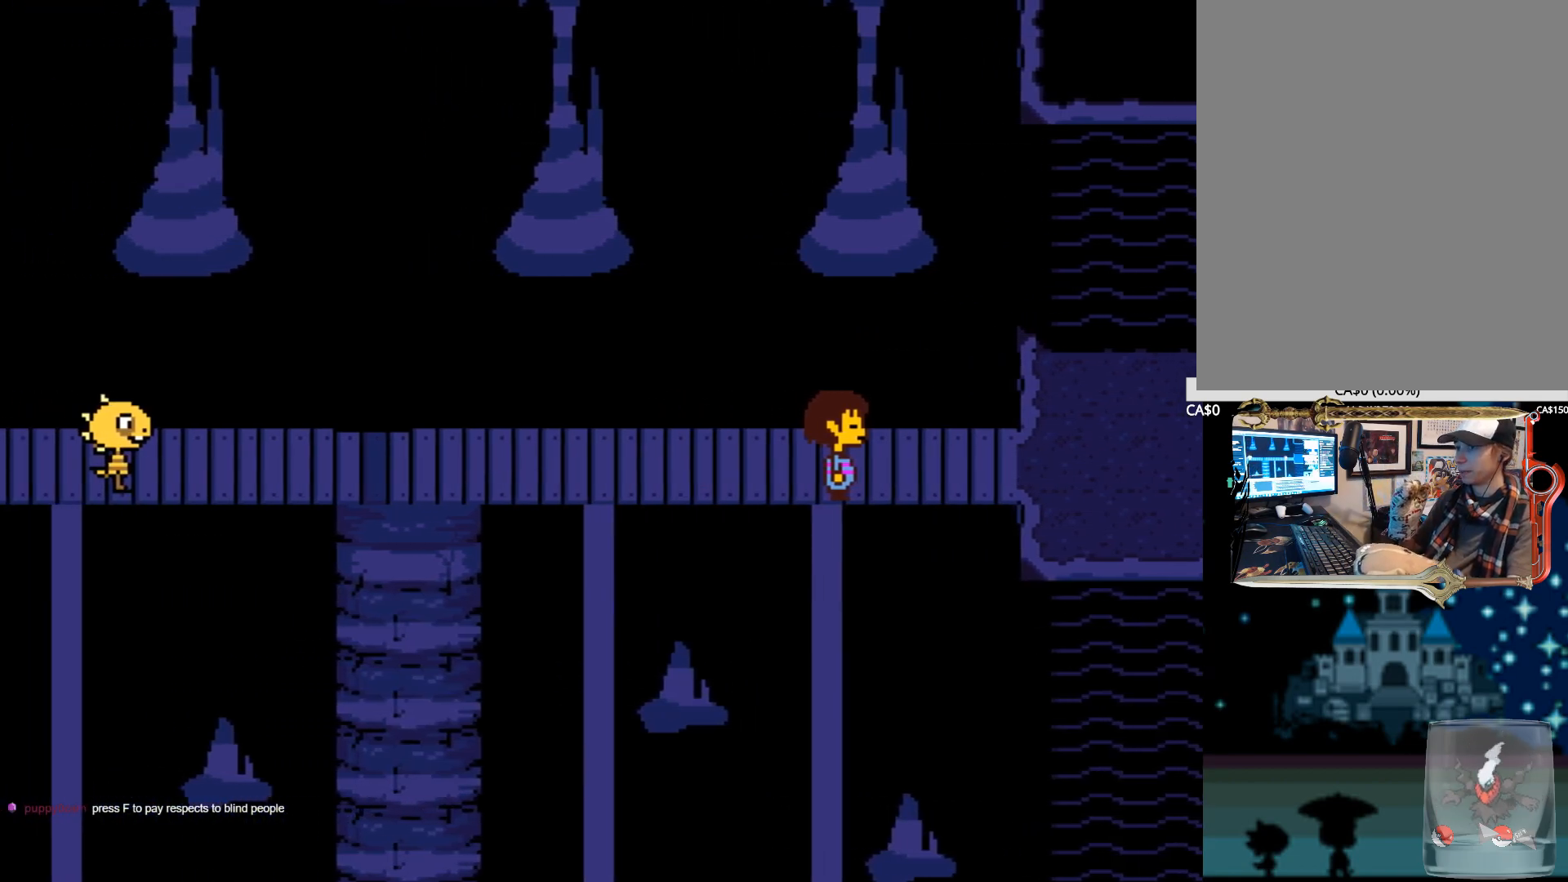
{"keys": ["x", "z"], "events": [[34, "x", "down"], [34, "z", "down"], [167, "x", "up"], [167, "z", "up"], [267, "x", "down"], [267, "z", "down"], [367, "x", "up"], [367, "z", "up"], [450, "x", "down"], [450, "z", "down"]]}
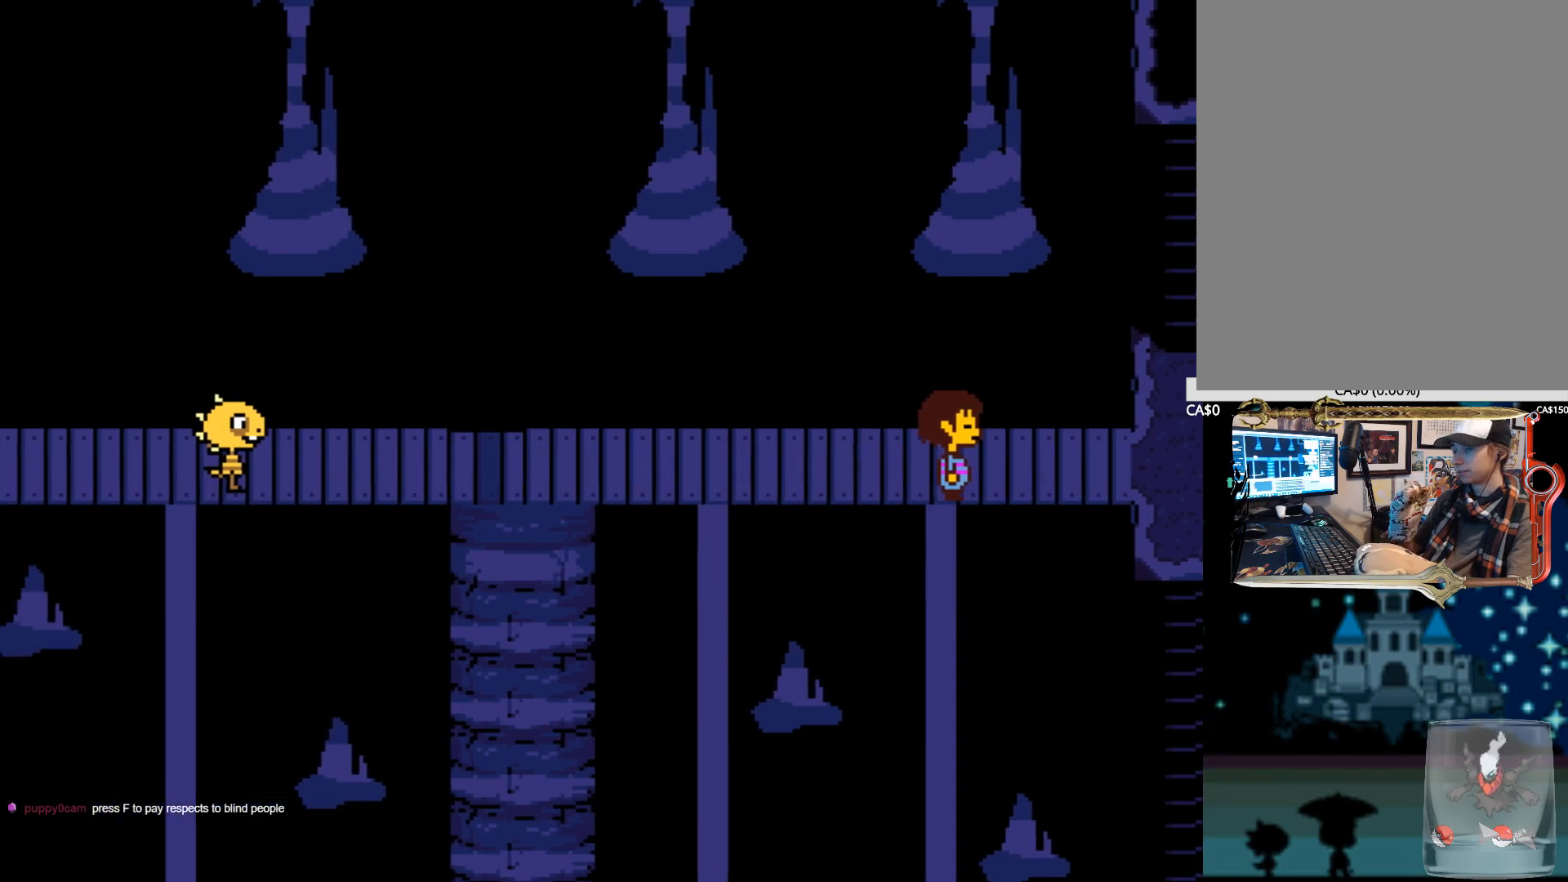
{"keys": [], "events": [[50, "x", "up"], [50, "z", "up"], [134, "x", "down"], [134, "z", "down"], [234, "x", "up"], [234, "z", "up"], [334, "x", "down"], [334, "z", "down"], [417, "x", "up"], [417, "z", "up"]]}
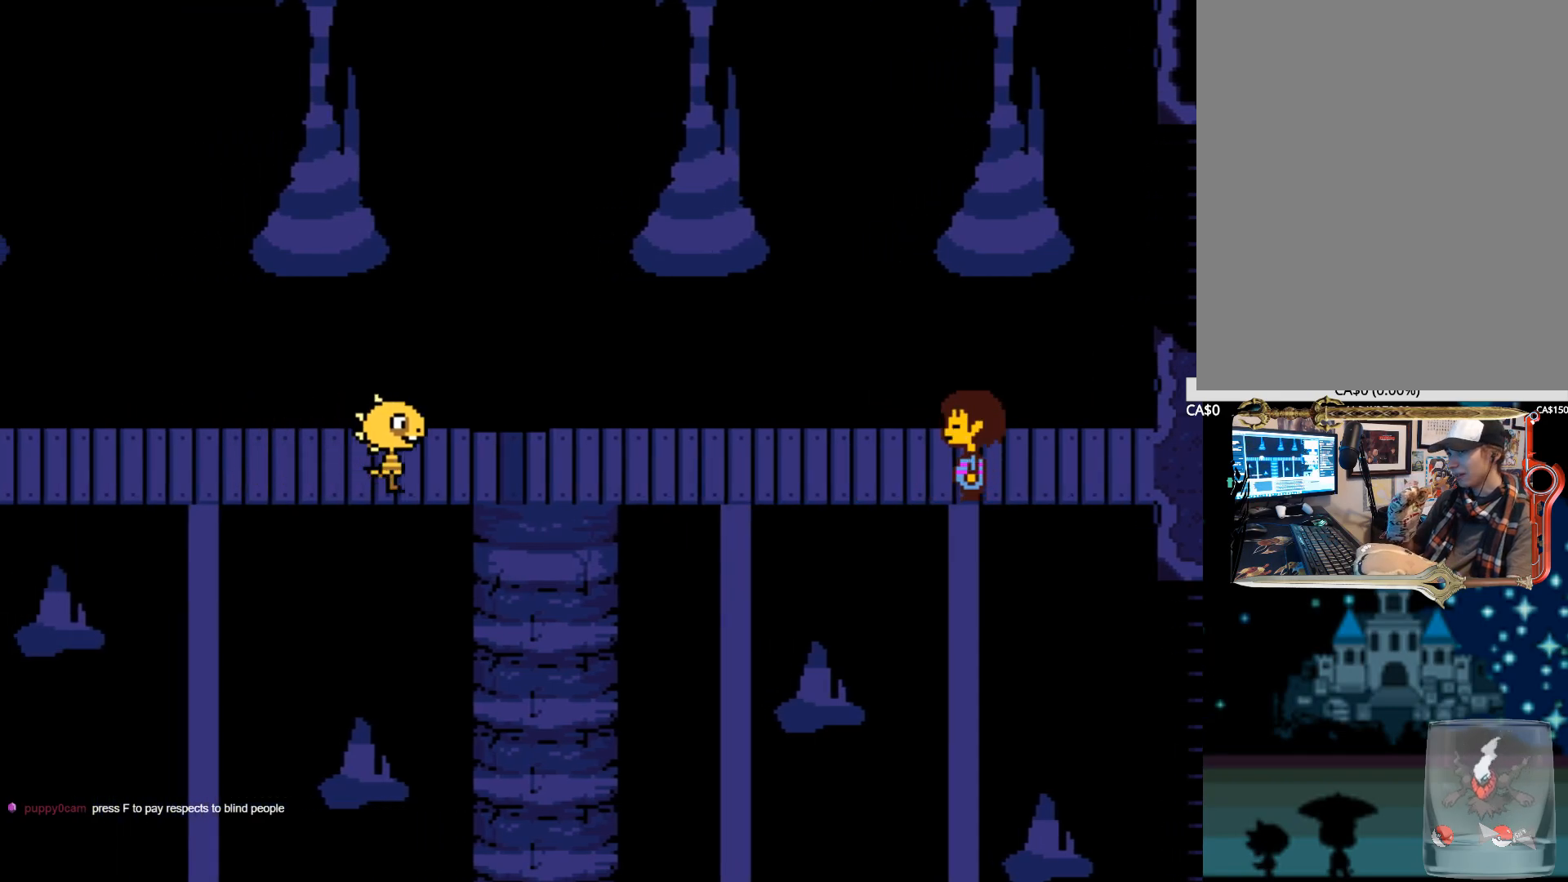
{"keys": [], "events": [[17, "x", "down"], [17, "z", "down"], [117, "x", "up"], [117, "z", "up"], [200, "x", "down"], [200, "z", "down"], [300, "x", "up"], [300, "z", "up"], [400, "x", "down"], [400, "z", "down"], [484, "x", "up"], [484, "z", "up"]]}
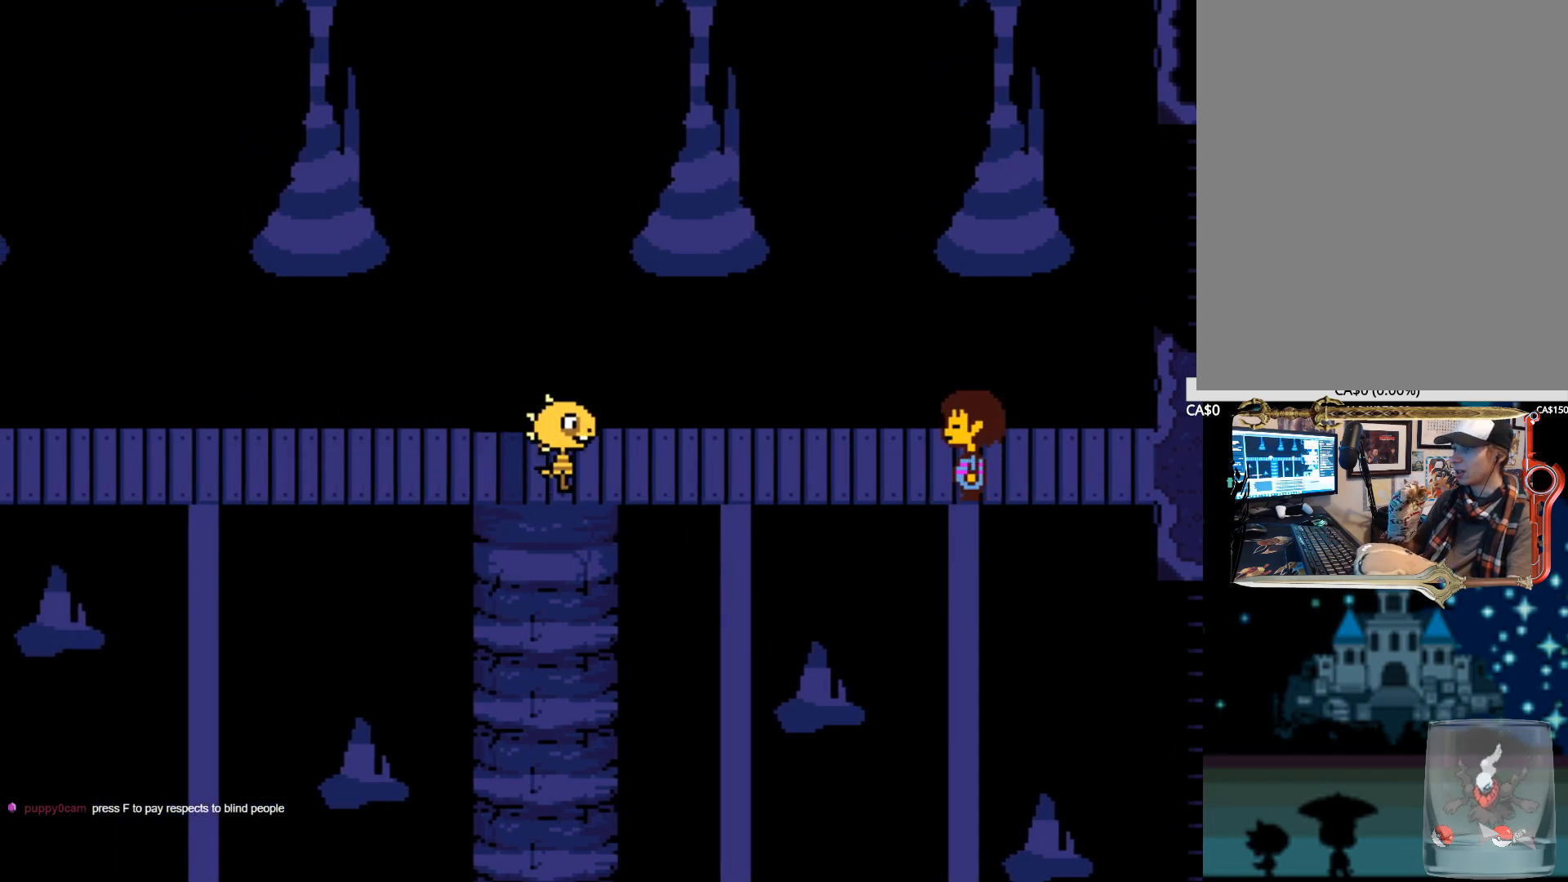
{"keys": ["x", "z"], "events": [[134, "x", "down"], [134, "z", "down"], [217, "x", "up"], [217, "z", "up"], [317, "x", "down"], [317, "z", "down"], [417, "x", "up"], [450, "z", "up"], [500, "x", "down"], [500, "z", "down"]]}
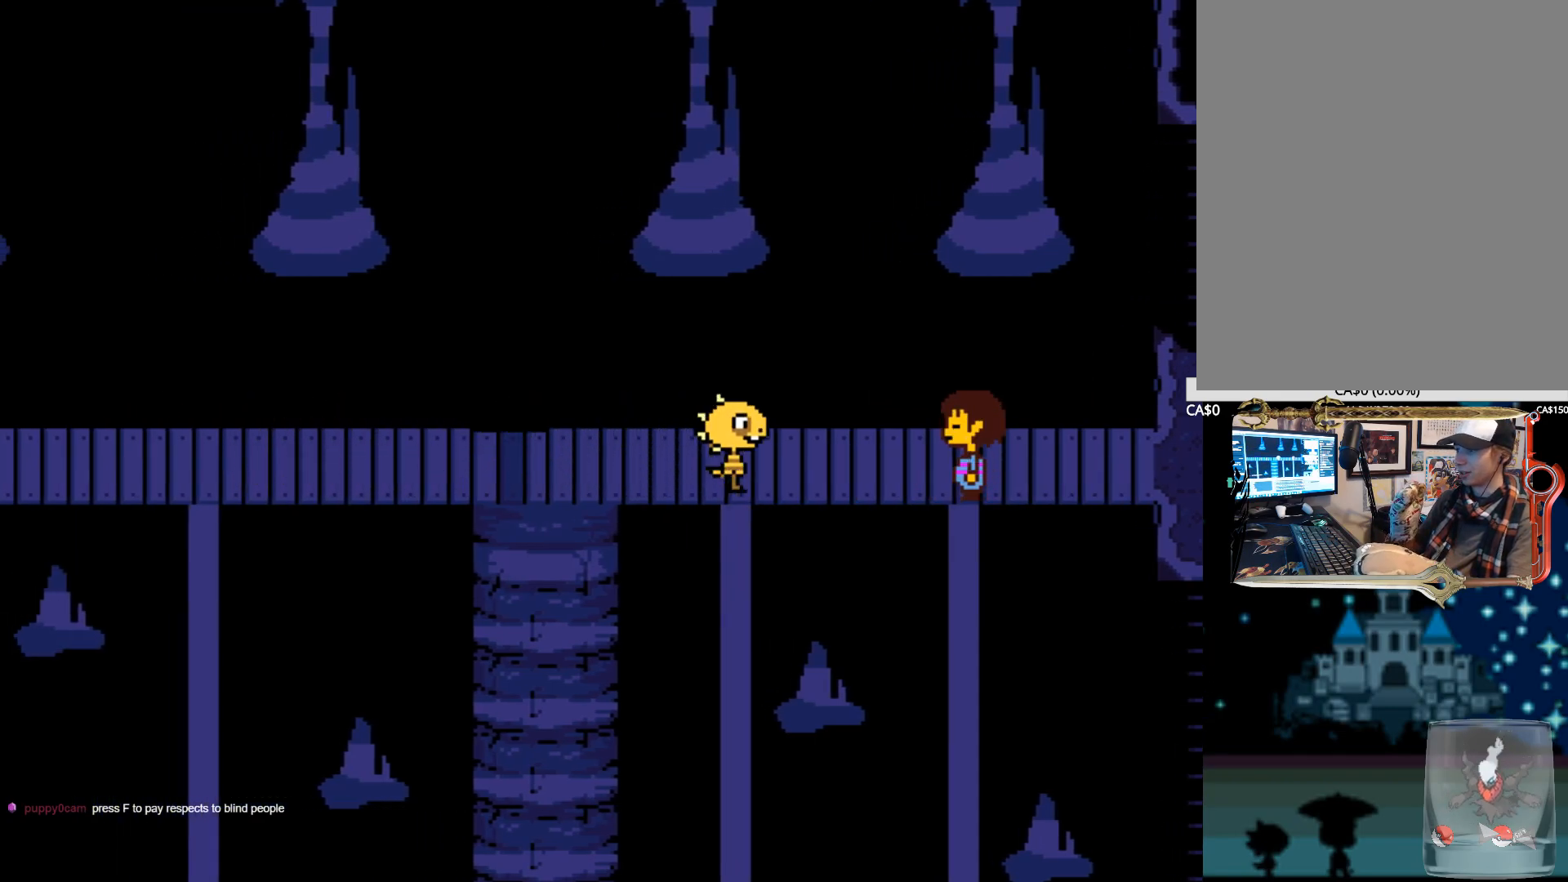
{"keys": ["x", "z"], "events": [[134, "x", "up"], [134, "z", "up"], [184, "z", "down"], [234, "x", "down"], [334, "x", "up"], [334, "z", "up"], [417, "x", "down"], [417, "z", "down"]]}
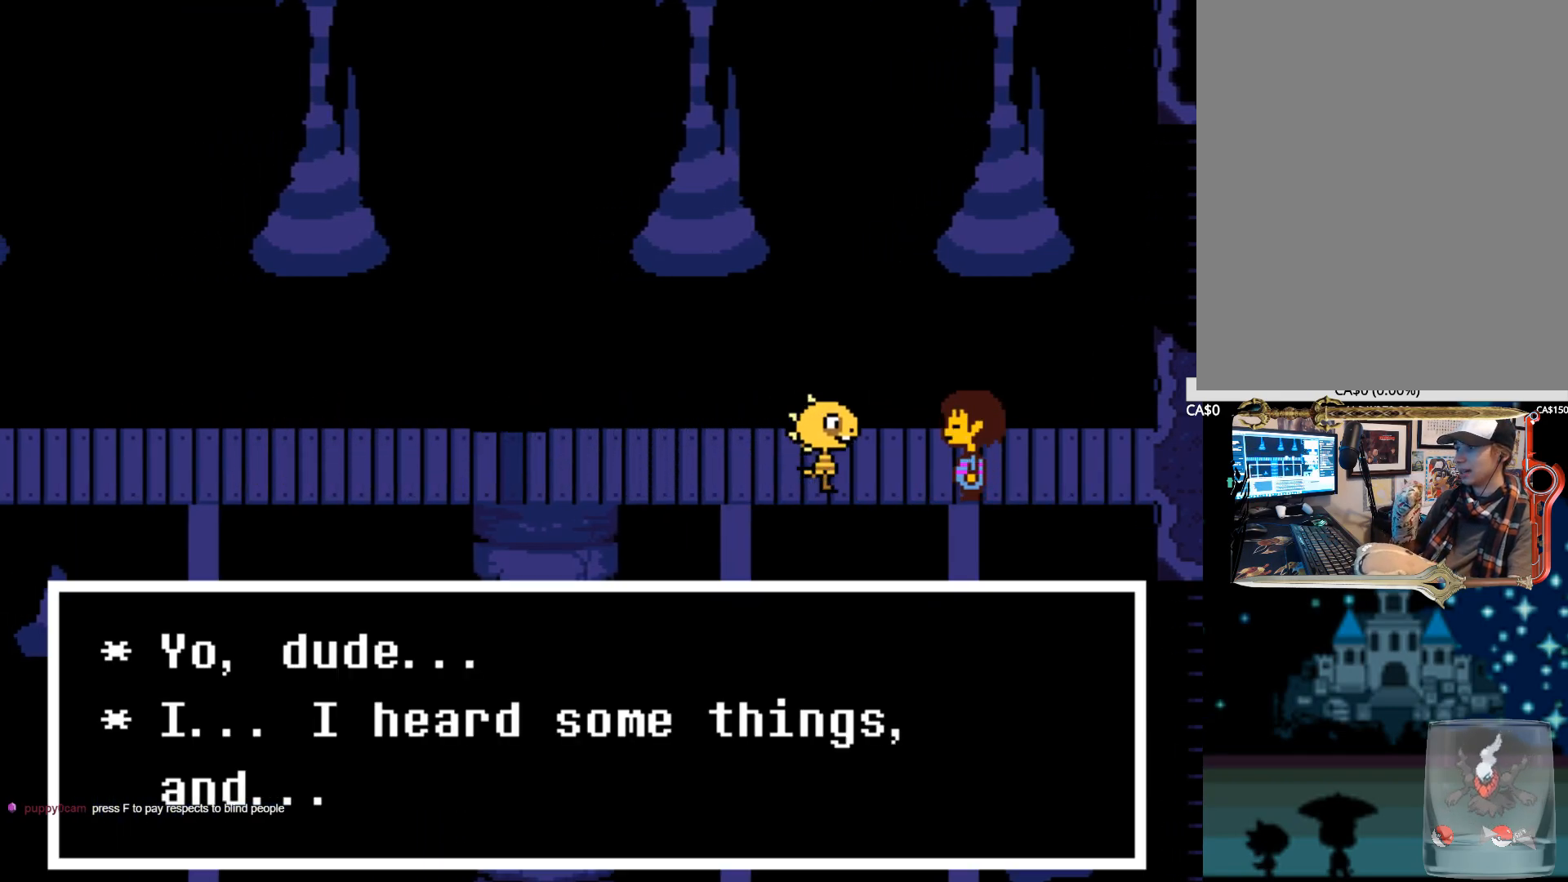
{"keys": ["x", "z"], "events": [[17, "x", "up"], [17, "z", "up"], [117, "x", "down"], [117, "z", "down"], [200, "x", "up"], [250, "z", "up"], [300, "x", "down"], [300, "z", "down"], [400, "x", "up"], [400, "z", "up"], [484, "x", "down"], [484, "z", "down"]]}
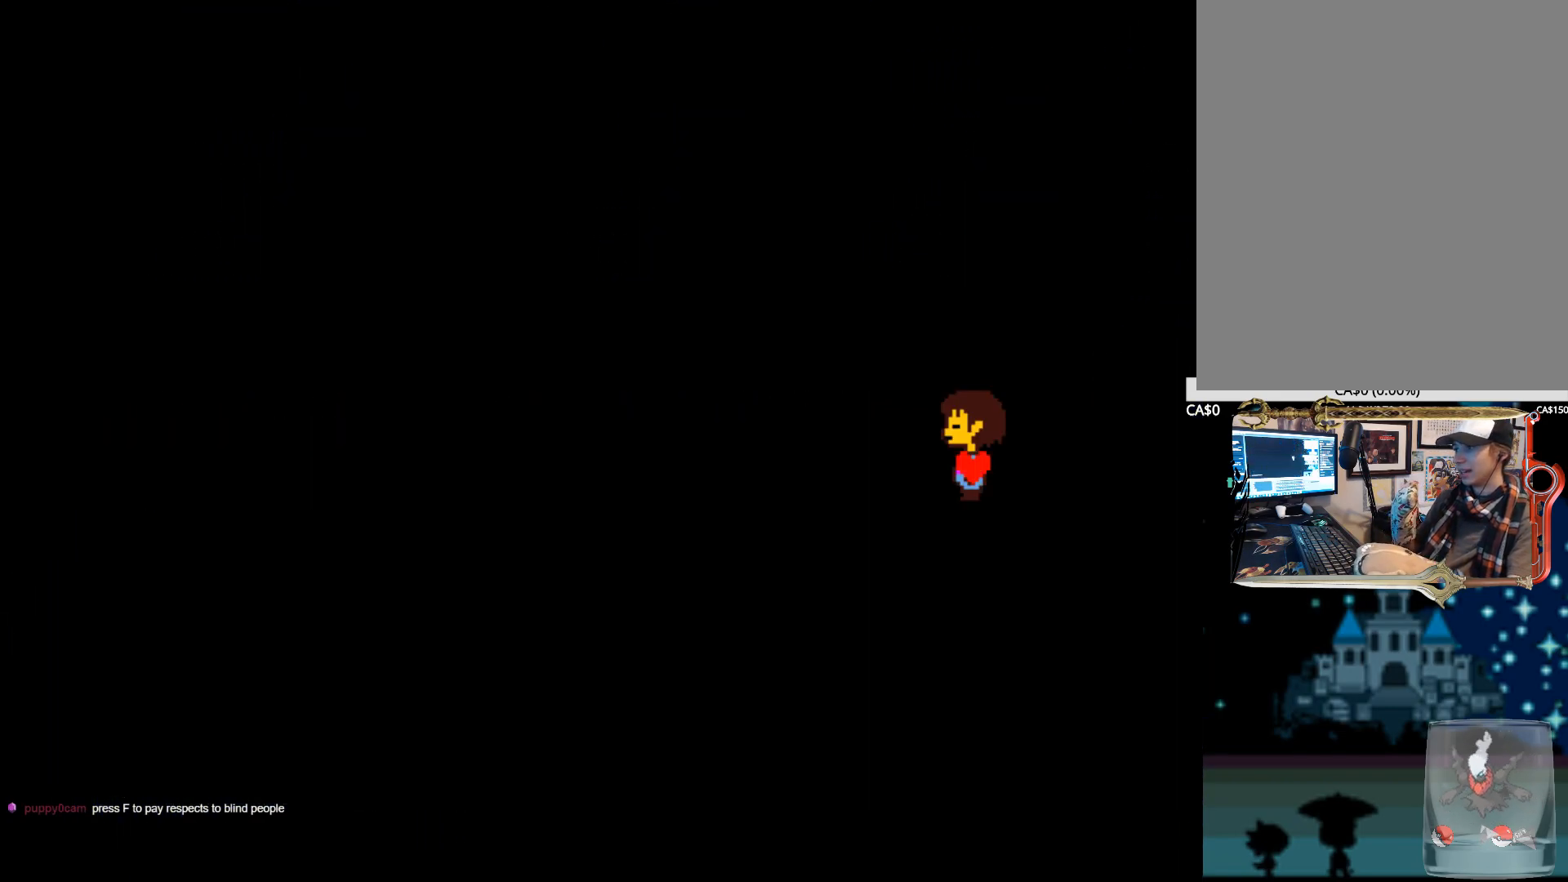
{"keys": [], "events": [[84, "x", "up"], [84, "z", "up"], [167, "x", "down"], [167, "z", "down"], [267, "x", "up"], [317, "z", "up"], [367, "z", "down"], [450, "z", "up"]]}